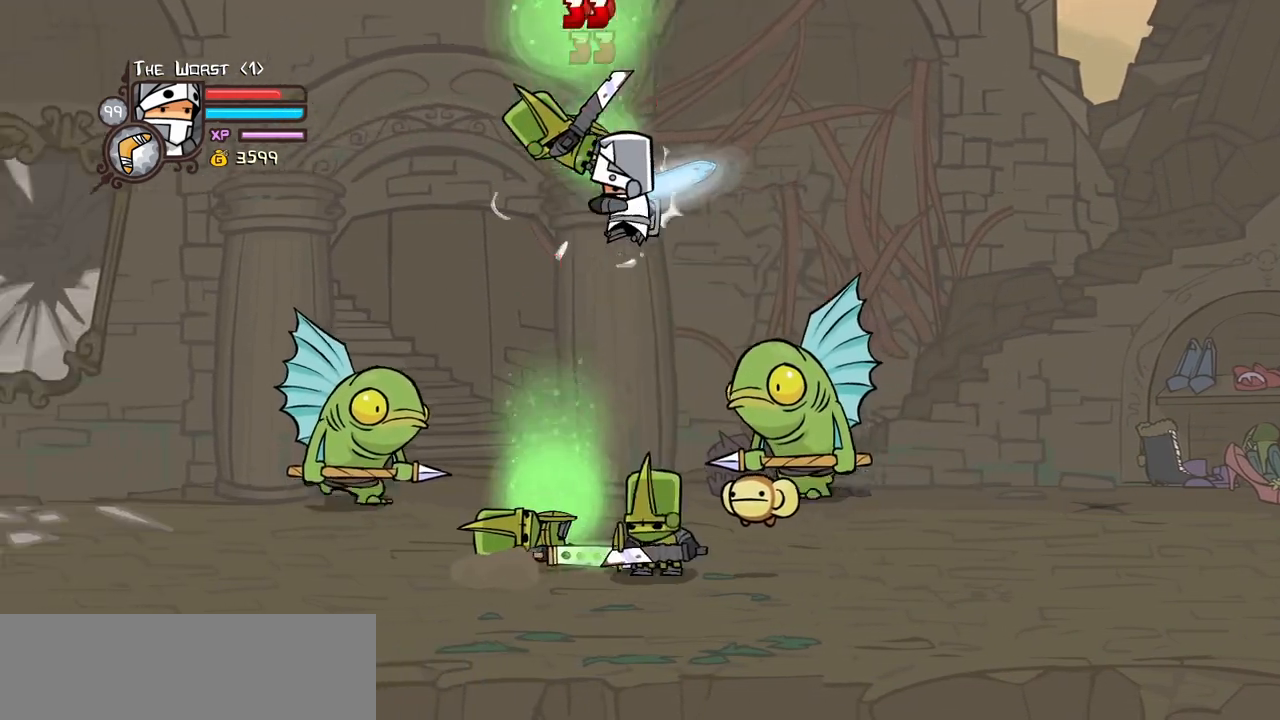
Gameplay with keyboard; each line is a JSON object with the keys held at the frame after it. "events" lists presses ("down") and releases ("up") of "block", "down", "heavy", "item", "iteml", "itemr", "jump", "left", "light", "magic", "right" and "up" between this image and that frame as [ms after this image, input, new state], when the widget could be followed in between. No other keys are recorded. Mouse input is not recorded. Key names are as the overlay labels them; some are game actions (e.g. jump) rather than physical keys.
{"keys": ["heavy", "left", "right"], "events": [[50, "heavy", "down"], [150, "light", "up"], [200, "left", "up"], [334, "heavy", "up"], [334, "left", "down"], [384, "heavy", "down"], [484, "right", "down"]]}
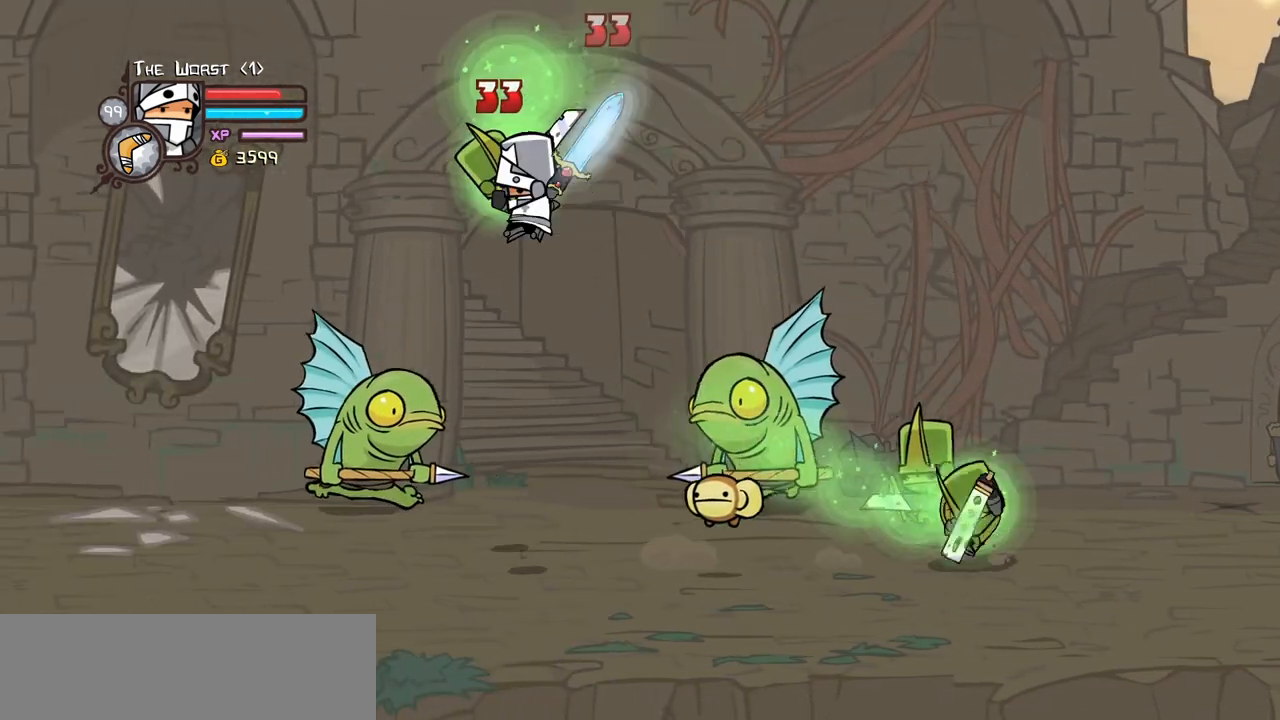
{"keys": ["light", "right"], "events": [[67, "heavy", "up"], [67, "left", "up"], [117, "heavy", "down"], [117, "right", "up"], [300, "light", "down"], [350, "heavy", "up"], [450, "right", "down"]]}
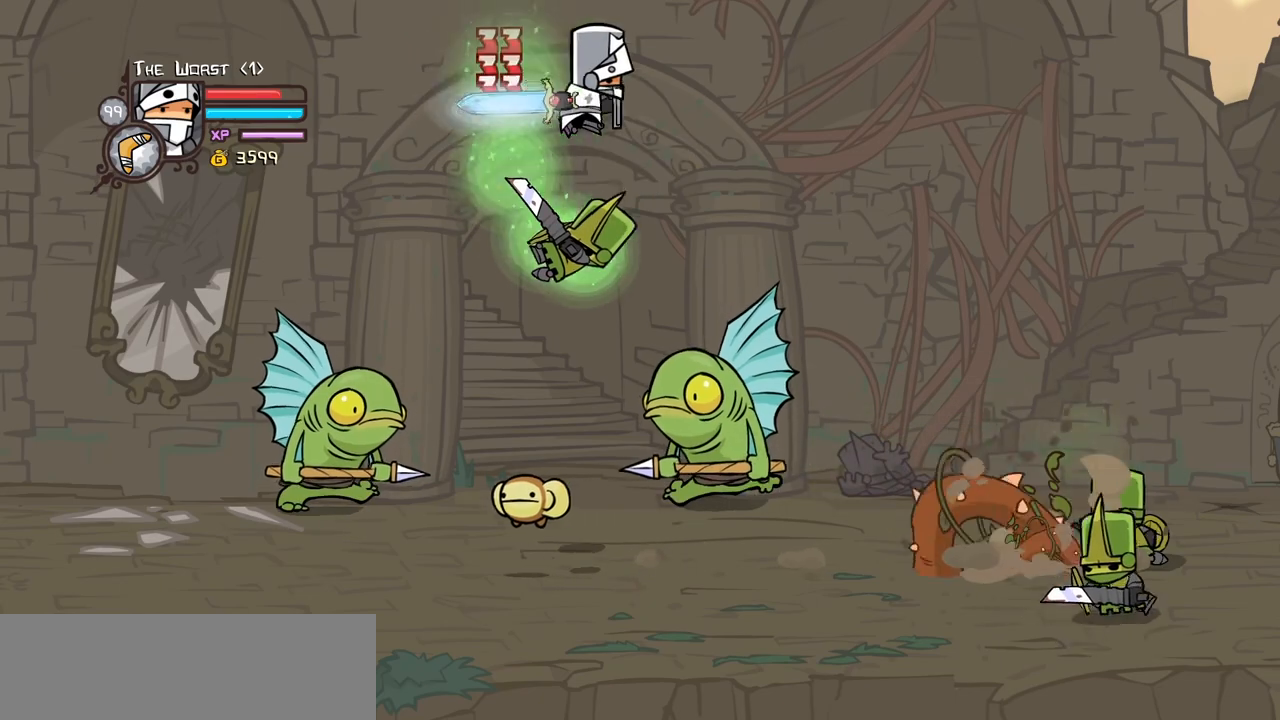
{"keys": ["heavy", "magic", "right"], "events": [[50, "left", "down"], [50, "light", "up"], [50, "magic", "down"], [134, "right", "up"], [234, "right", "down"], [284, "heavy", "down"], [284, "left", "up"]]}
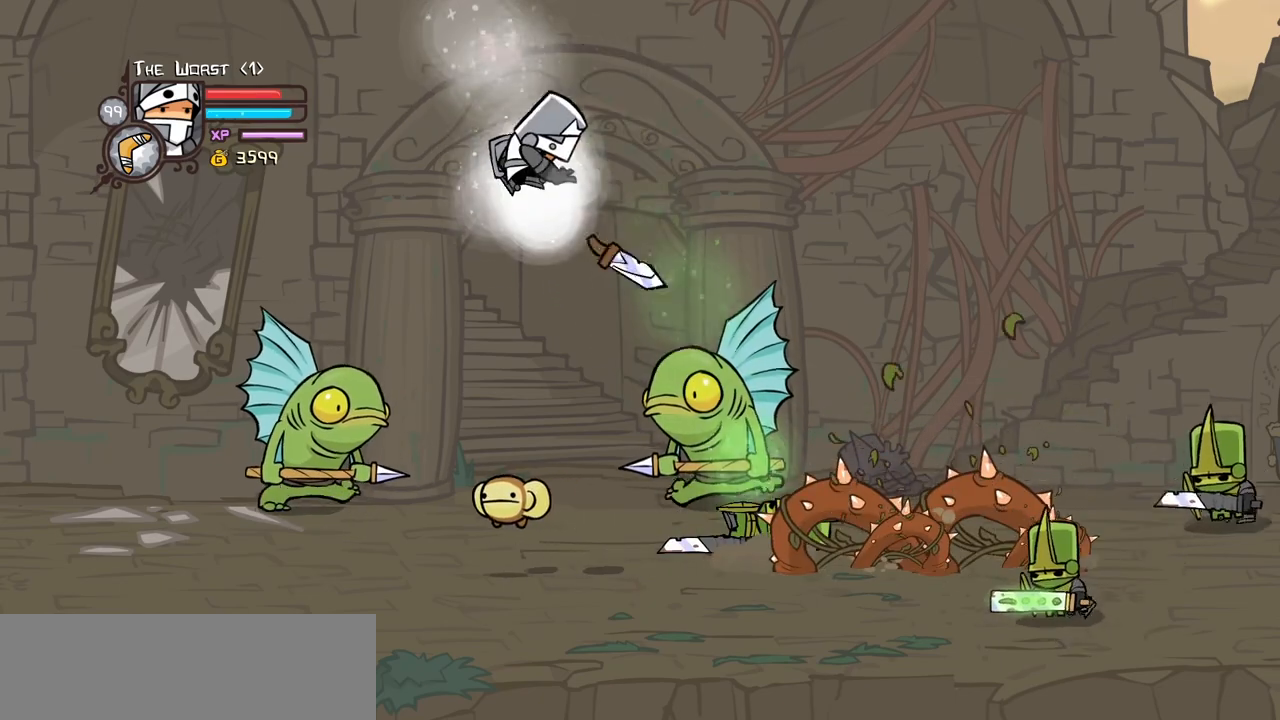
{"keys": ["magic", "right"], "events": [[17, "heavy", "up"], [150, "heavy", "down"], [434, "heavy", "up"]]}
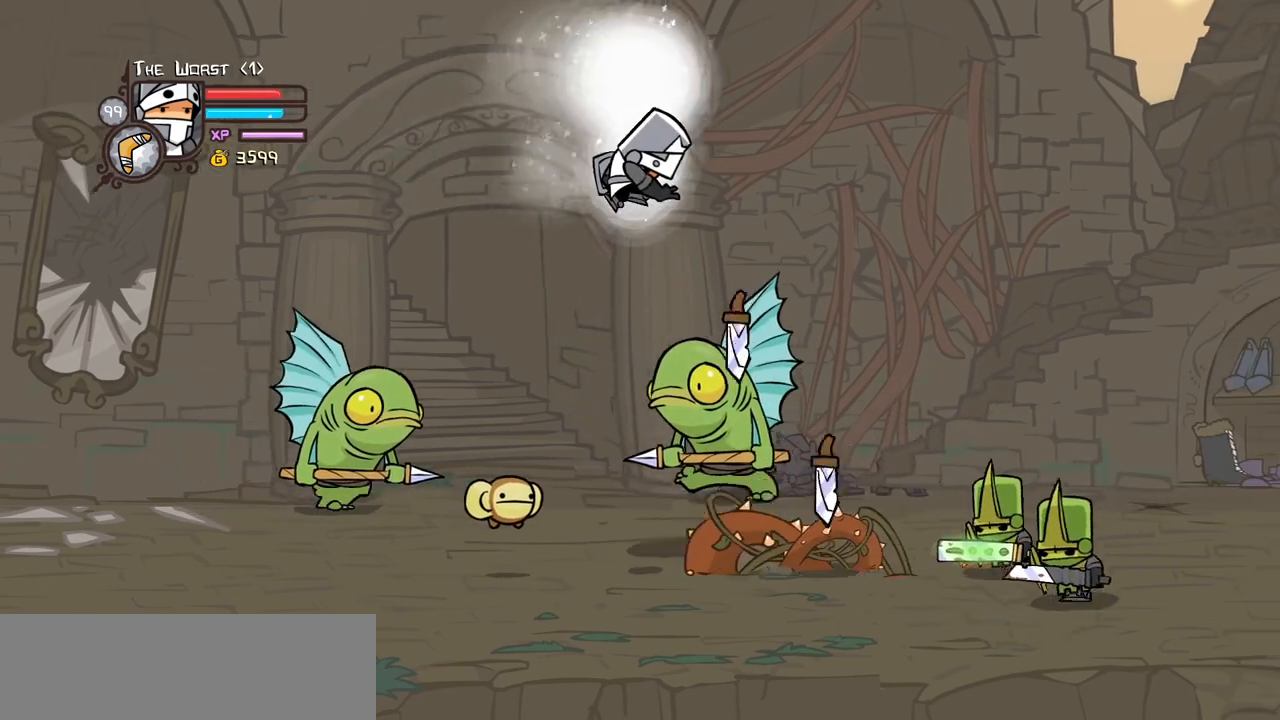
{"keys": ["right"], "events": [[267, "item", "down"], [400, "item", "up"], [400, "magic", "up"]]}
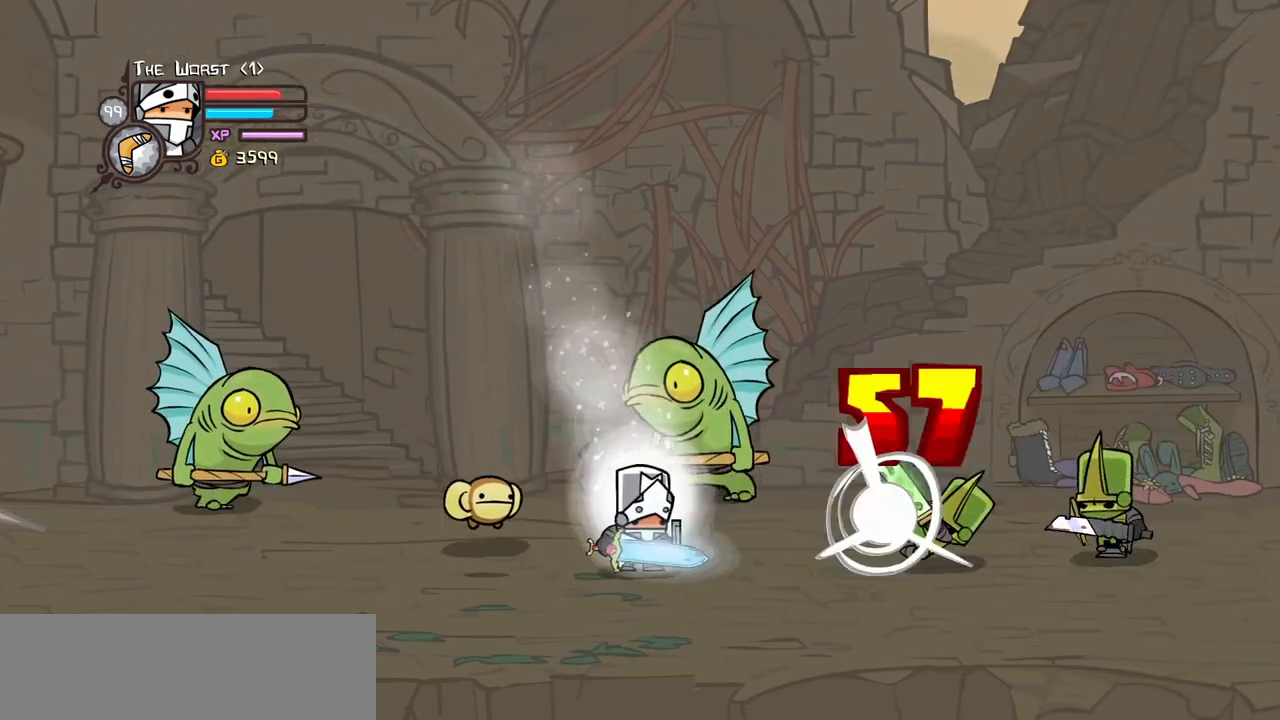
{"keys": ["left"], "events": [[50, "left", "down"], [134, "right", "up"], [317, "up", "down"], [467, "up", "up"]]}
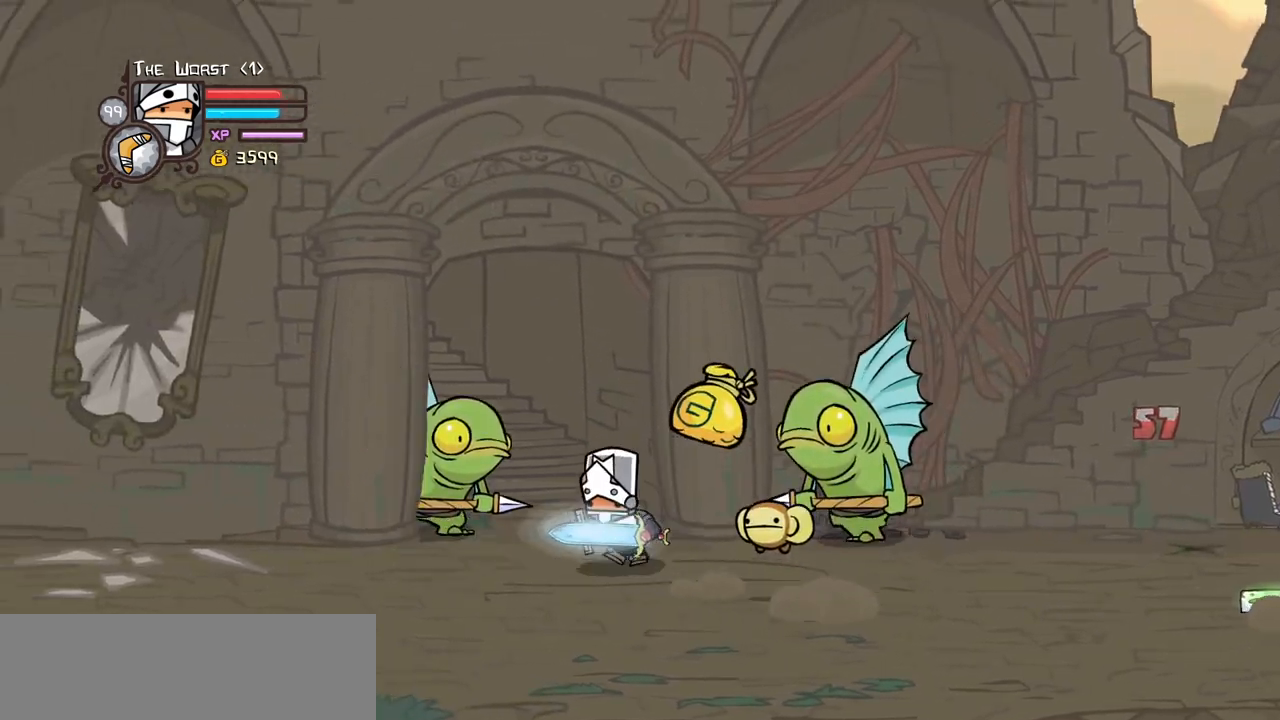
{"keys": ["right"], "events": [[50, "down", "down"], [50, "right", "down"], [100, "left", "up"], [150, "down", "up"], [150, "magic", "down"], [200, "item", "down"], [334, "item", "up"], [384, "magic", "up"]]}
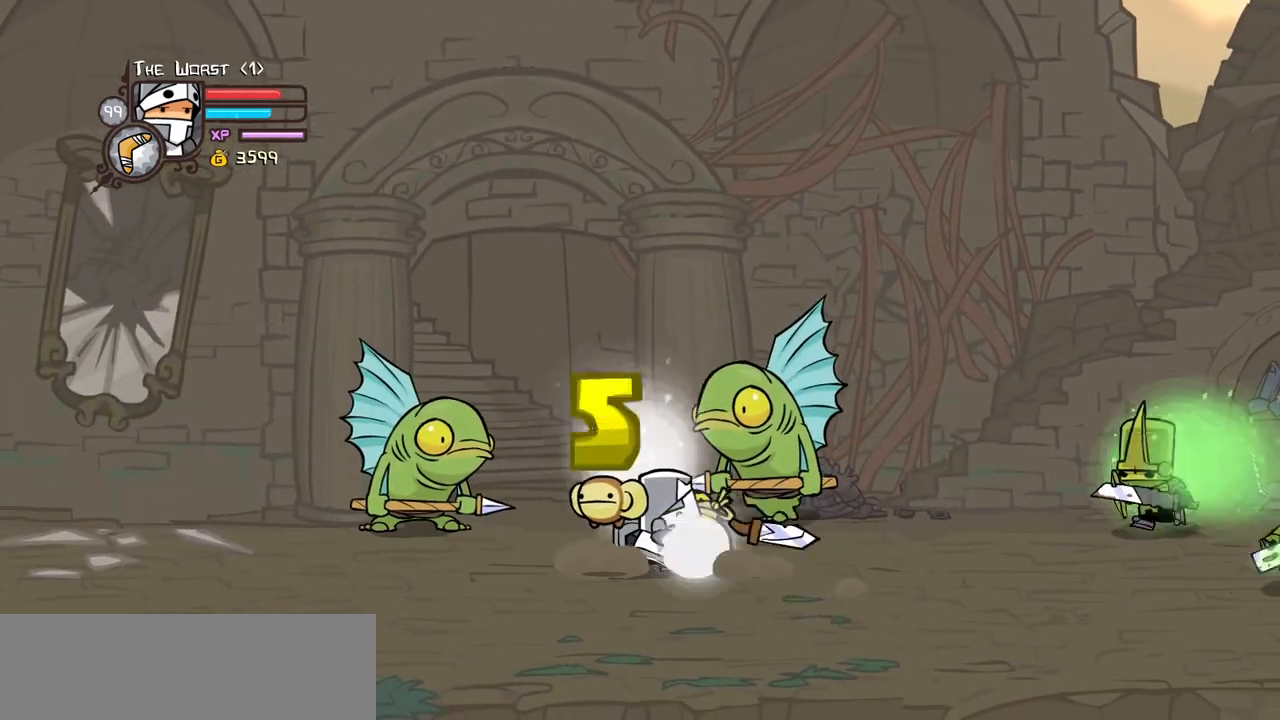
{"keys": ["left"], "events": [[217, "down", "down"], [300, "down", "up"], [400, "left", "down"], [450, "right", "up"]]}
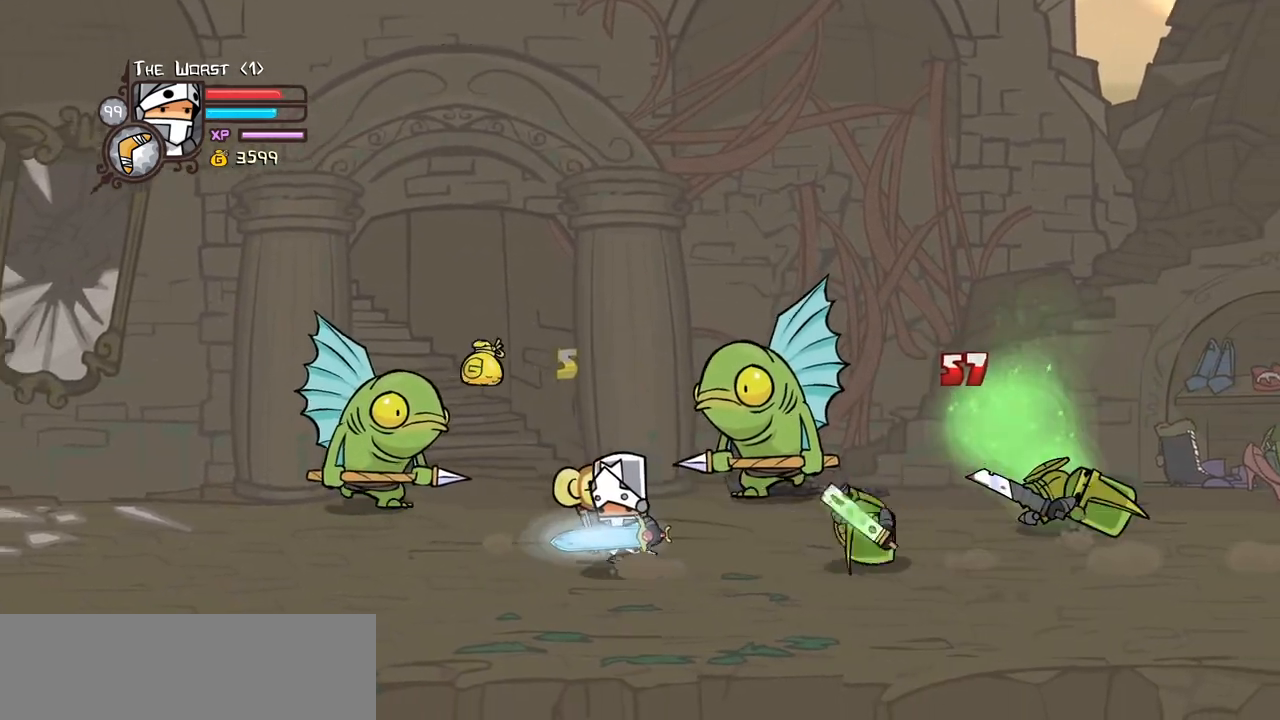
{"keys": ["right"], "events": [[50, "right", "down"], [84, "left", "up"], [134, "left", "down"], [184, "right", "up"], [284, "right", "down"], [317, "left", "up"]]}
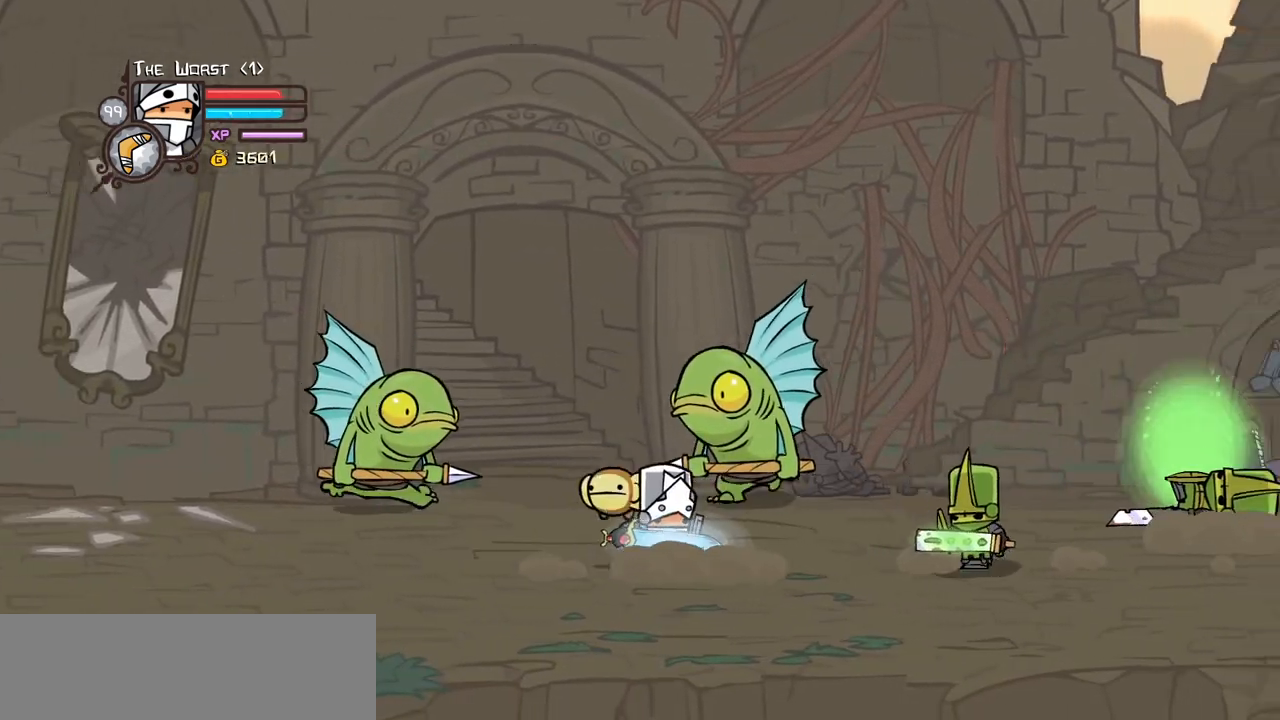
{"keys": ["jump", "light", "right"], "events": [[150, "up", "down"], [250, "up", "up"], [384, "jump", "down"], [434, "light", "down"]]}
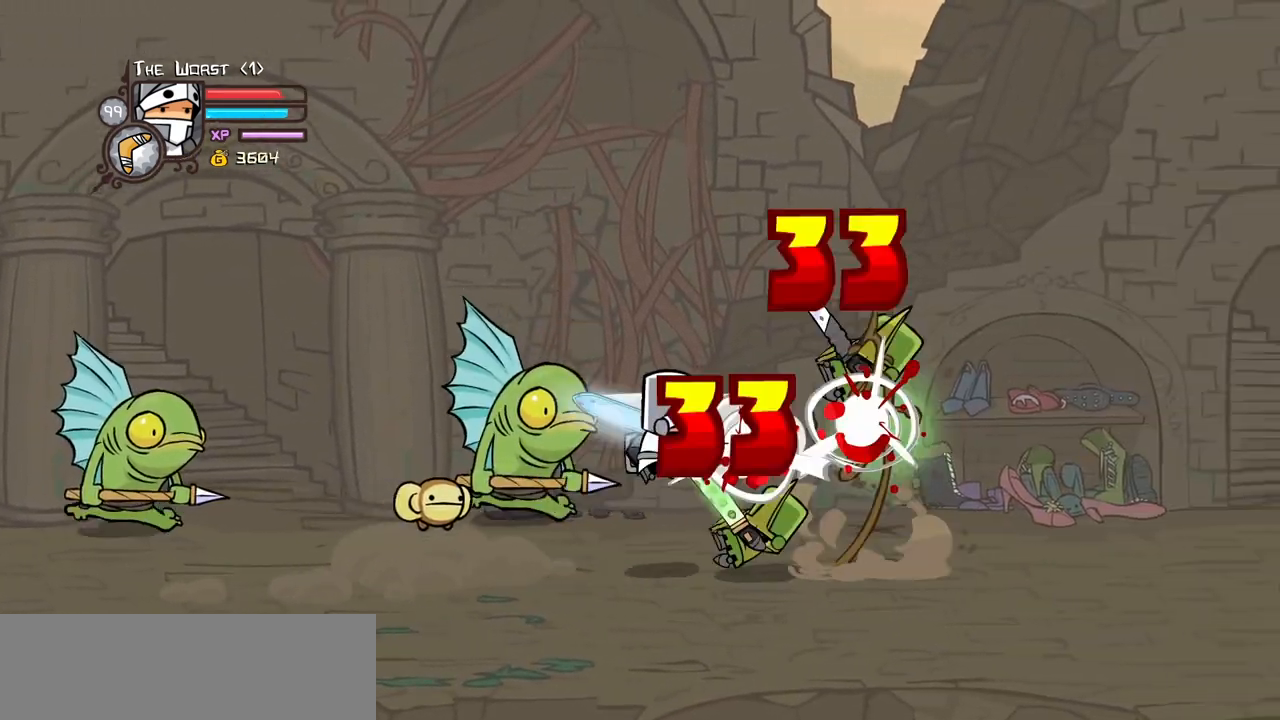
{"keys": ["heavy", "right"], "events": [[34, "jump", "up"], [67, "light", "up"], [67, "right", "up"], [117, "light", "down"], [267, "heavy", "down"], [267, "right", "down"], [300, "light", "up"]]}
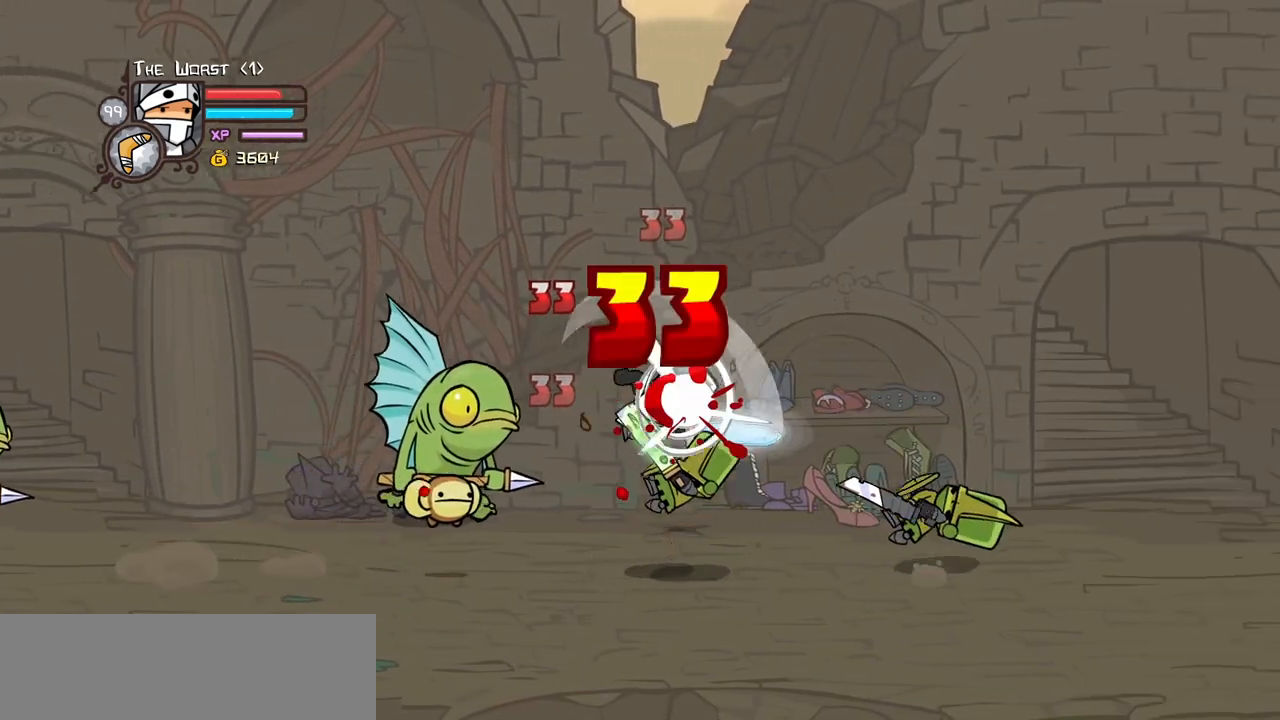
{"keys": ["light", "right"], "events": [[50, "right", "up"], [284, "heavy", "up"], [417, "light", "down"], [417, "right", "down"]]}
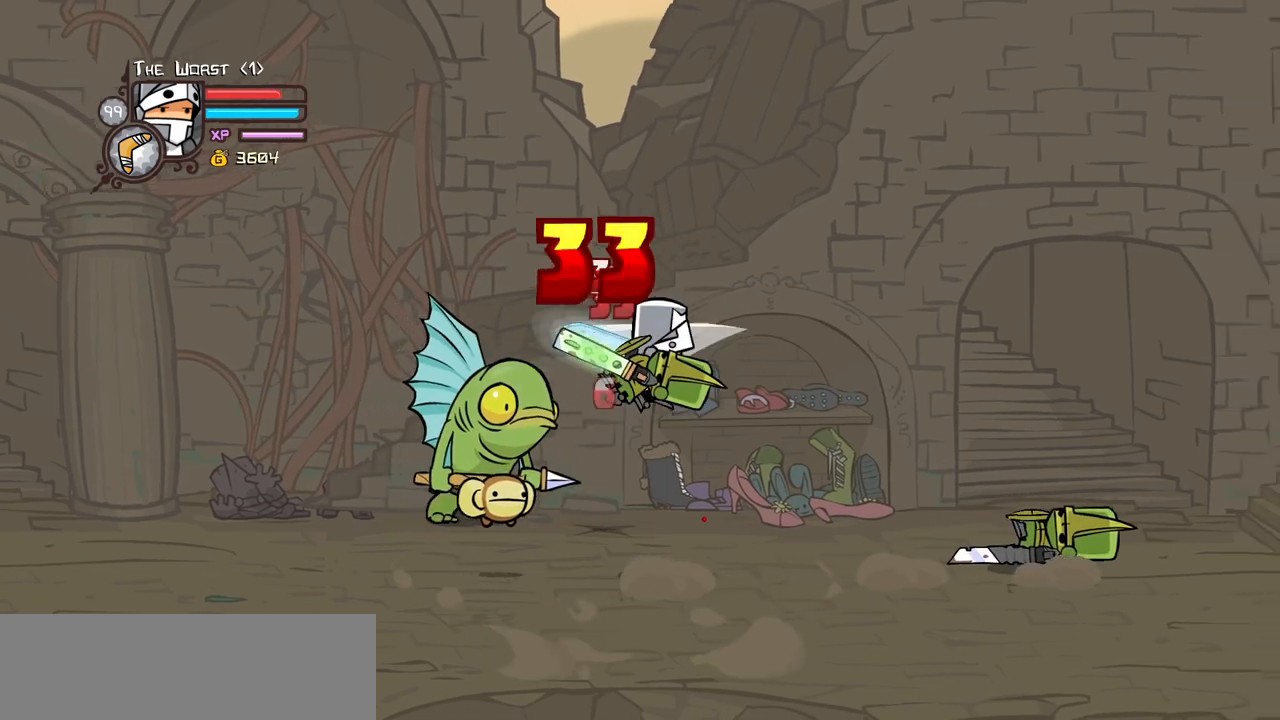
{"keys": ["light", "right"], "events": [[50, "light", "up"], [100, "light", "down"], [300, "light", "up"], [334, "light", "down"]]}
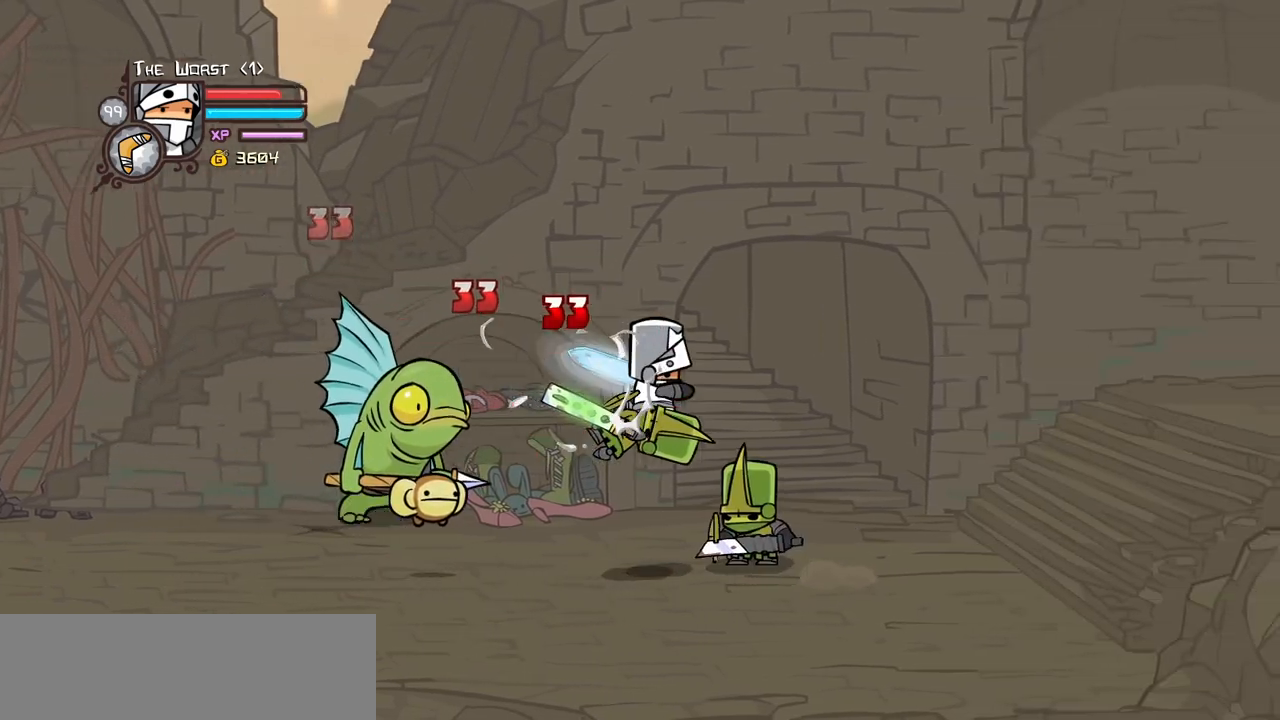
{"keys": ["left", "right"], "events": [[34, "heavy", "down"], [67, "light", "up"], [67, "right", "up"], [217, "heavy", "up"], [267, "heavy", "down"], [350, "right", "down"], [450, "heavy", "up"], [500, "left", "down"]]}
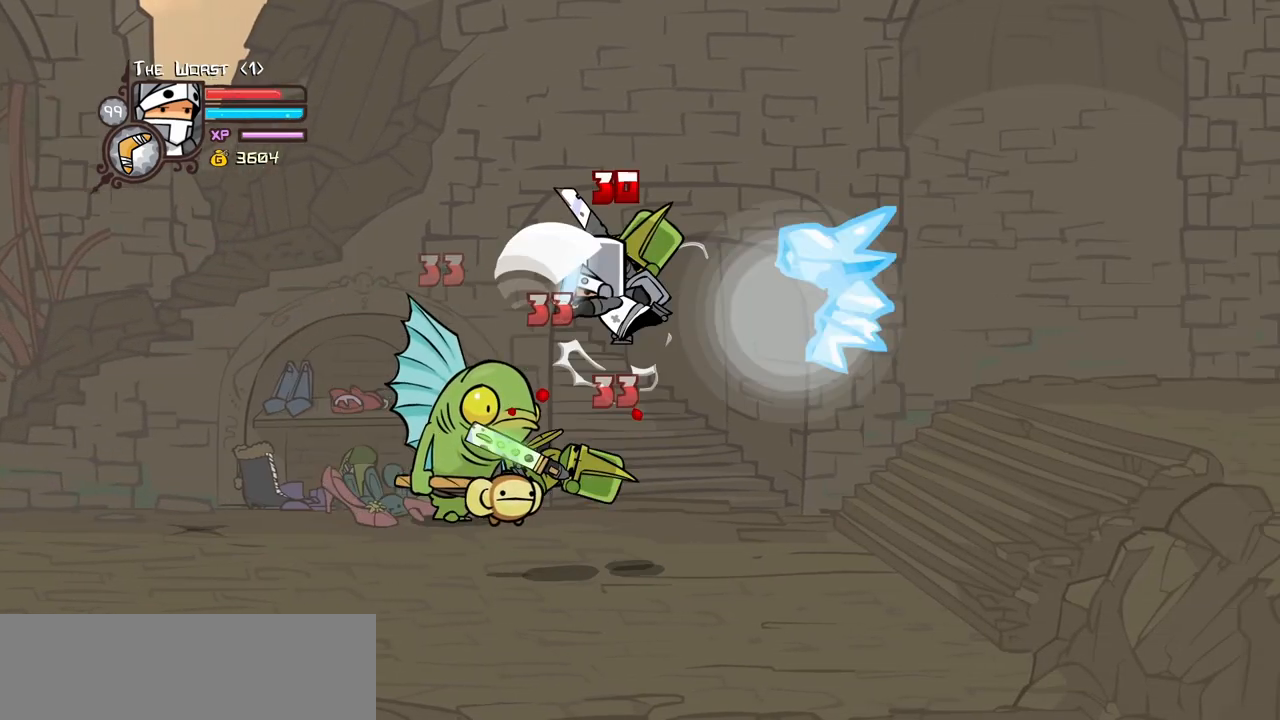
{"keys": ["heavy"], "events": [[50, "light", "down"], [50, "right", "up"], [84, "left", "up"], [134, "heavy", "down"], [234, "left", "down"], [234, "light", "up"], [317, "left", "up"], [417, "heavy", "up"], [467, "heavy", "down"]]}
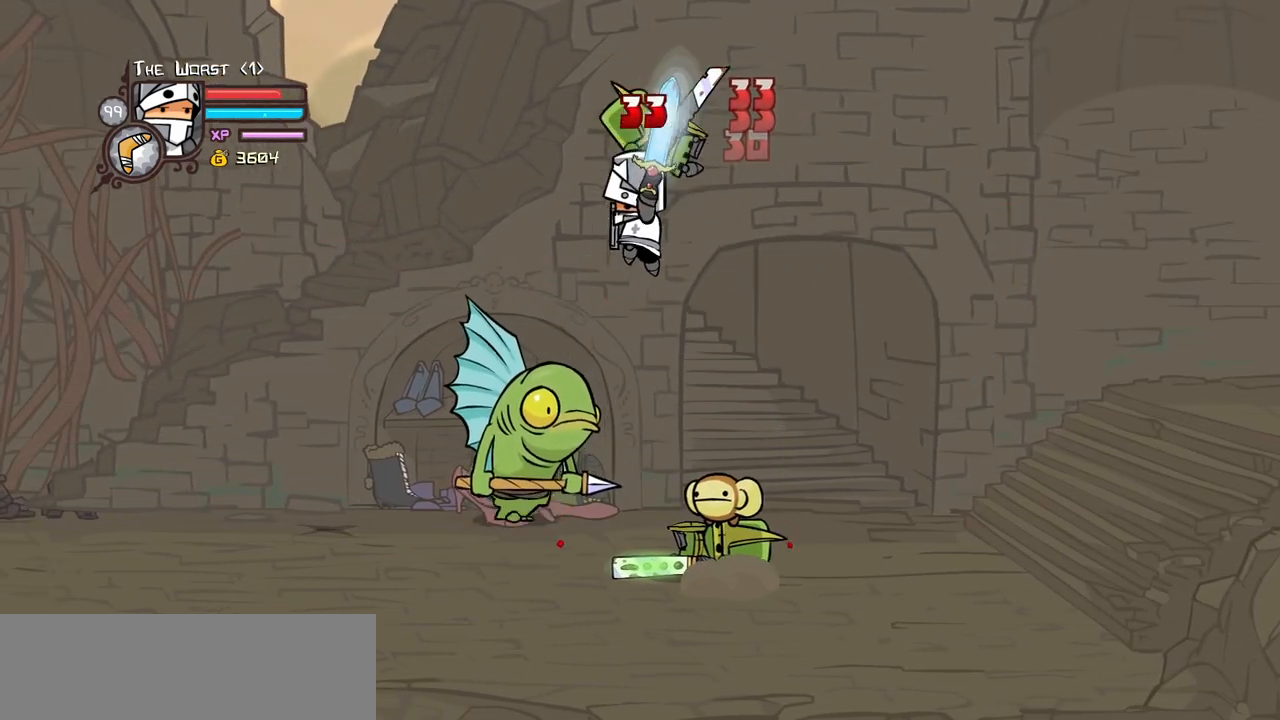
{"keys": ["left"], "events": [[200, "heavy", "up"], [250, "heavy", "down"], [434, "heavy", "up"], [434, "left", "down"]]}
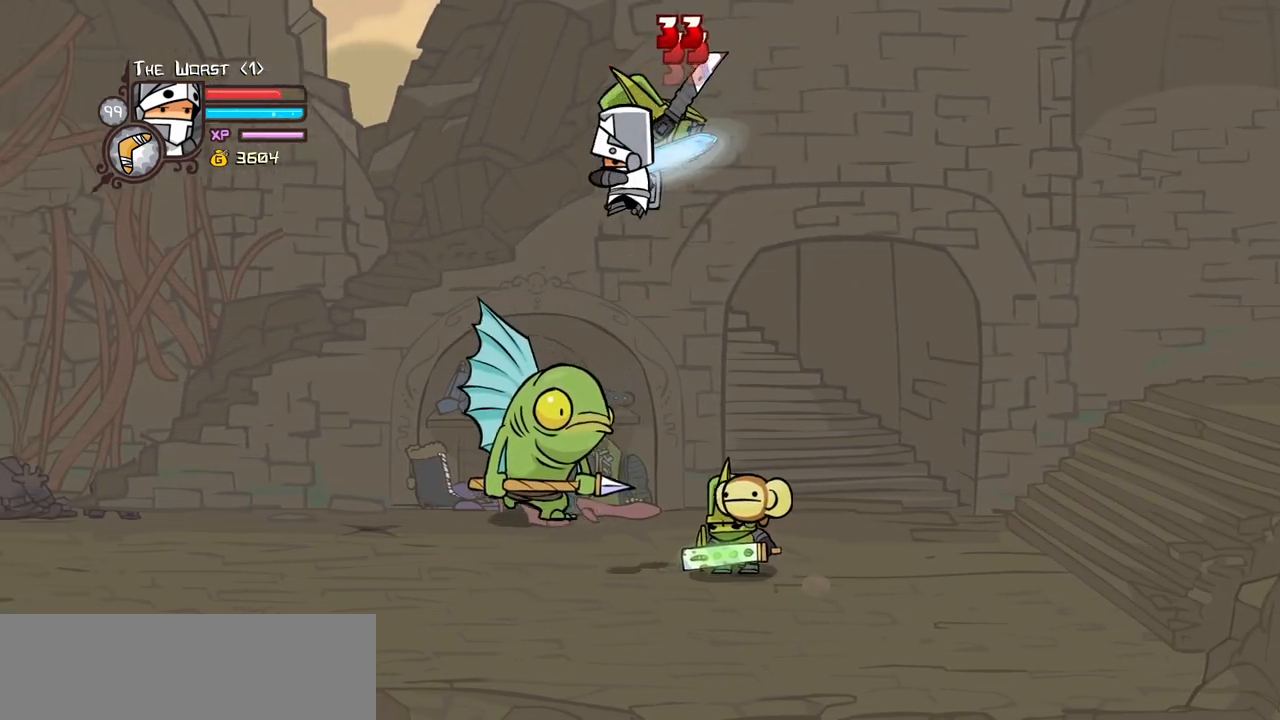
{"keys": [], "events": [[67, "light", "down"], [217, "heavy", "down"], [267, "left", "up"], [267, "light", "up"], [500, "heavy", "up"]]}
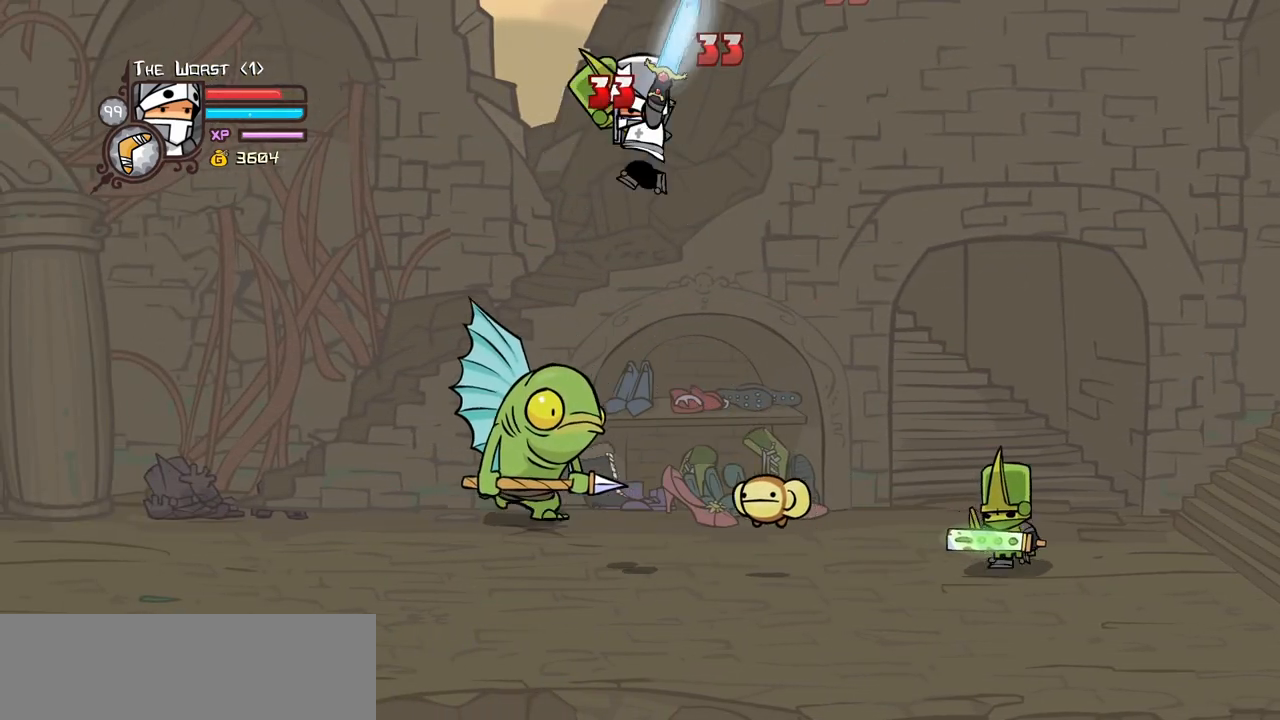
{"keys": ["heavy", "left", "light"], "events": [[50, "heavy", "down"], [234, "heavy", "up"], [284, "heavy", "down"], [417, "left", "down"], [467, "light", "down"]]}
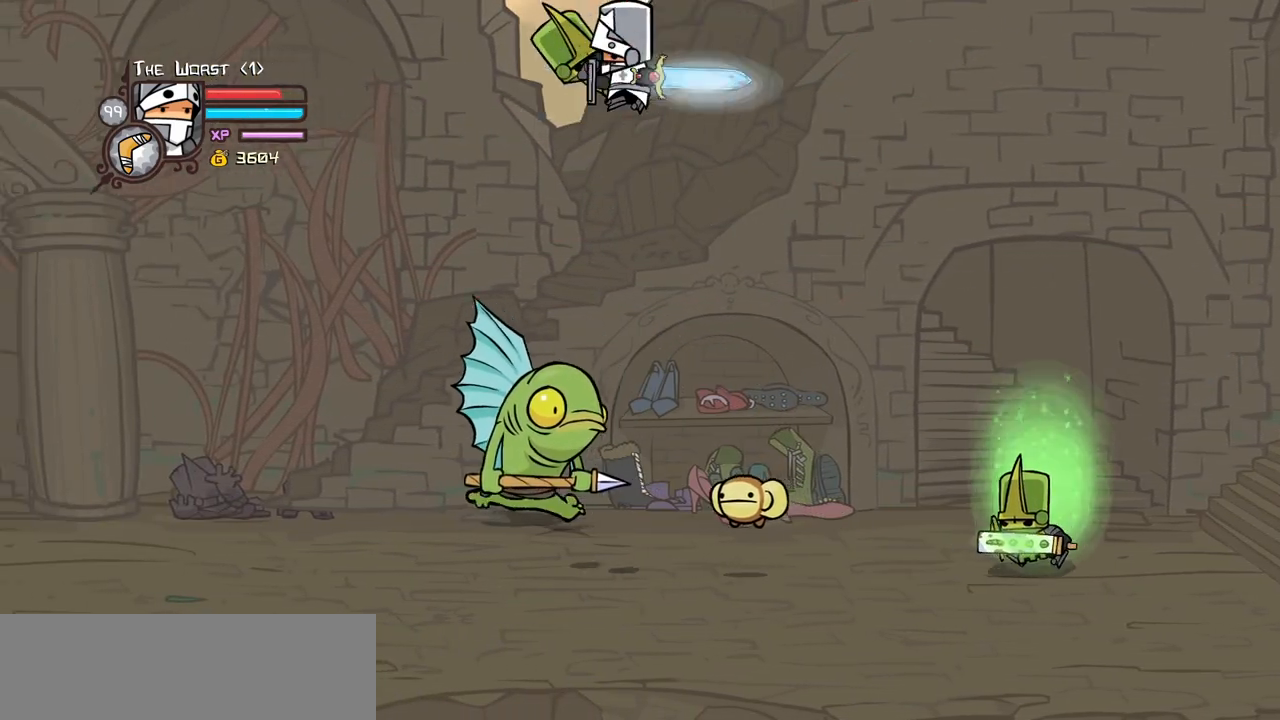
{"keys": ["left"], "events": [[17, "heavy", "up"], [150, "heavy", "down"], [200, "light", "up"], [434, "heavy", "up"]]}
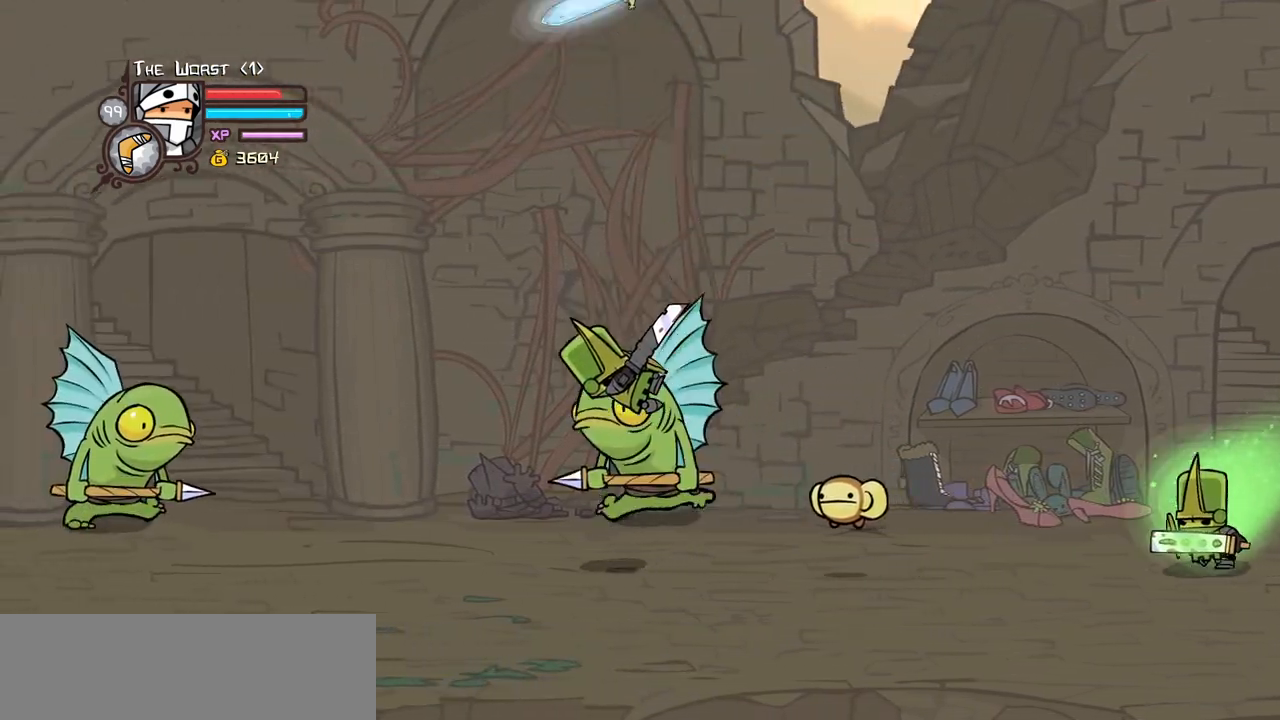
{"keys": ["heavy", "left", "magic", "right"], "events": [[217, "magic", "down"], [500, "heavy", "down"], [500, "right", "down"]]}
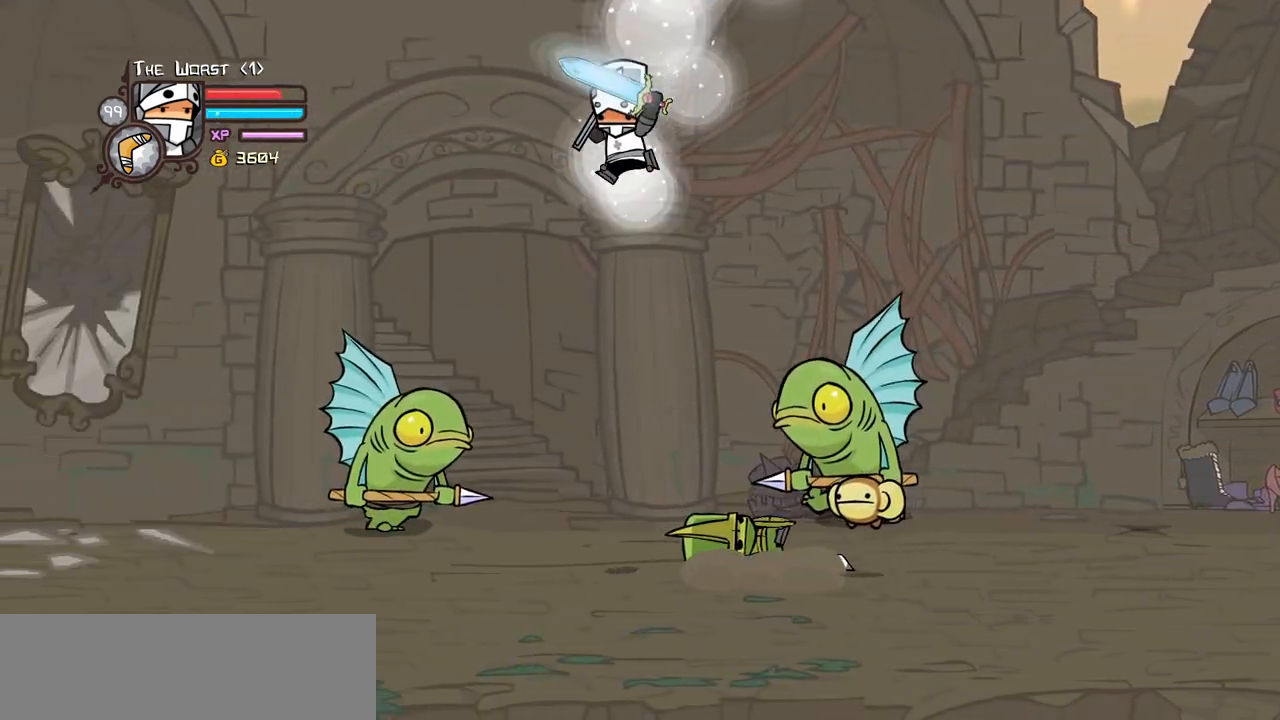
{"keys": [], "events": [[50, "left", "up"], [234, "heavy", "up"], [284, "magic", "up"], [284, "right", "up"]]}
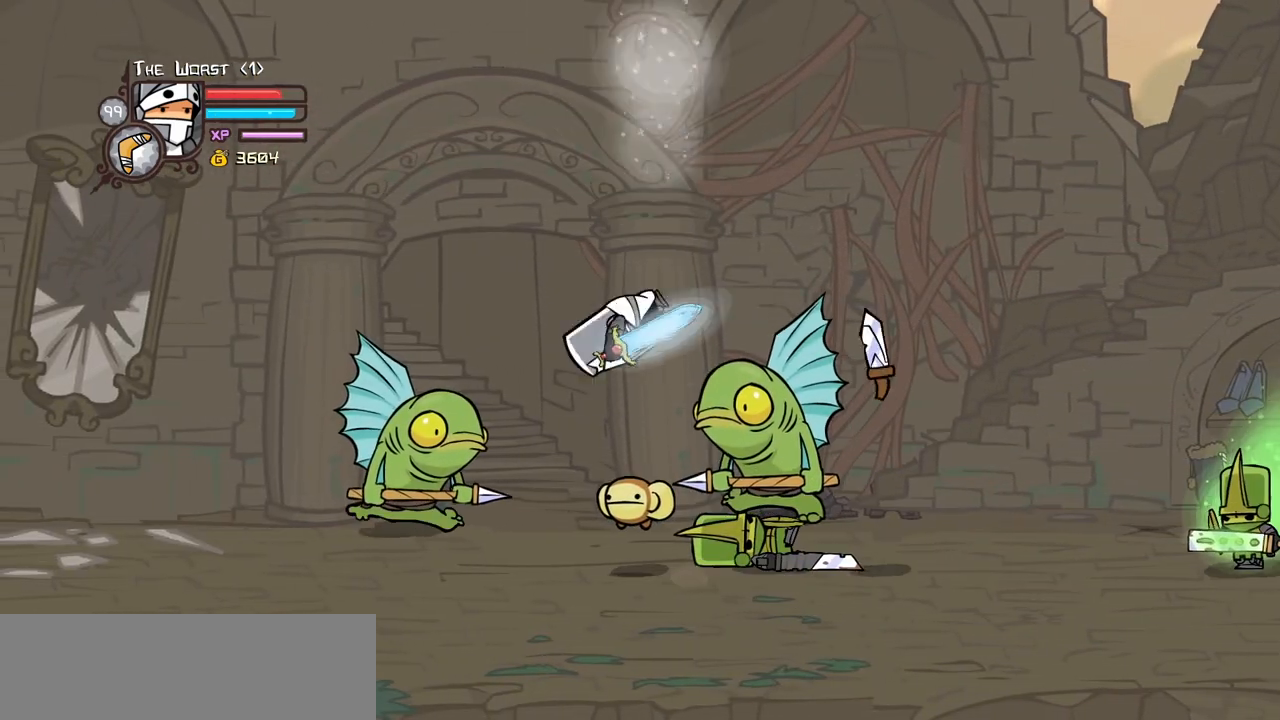
{"keys": ["right"], "events": [[100, "heavy", "down"], [100, "right", "down"], [334, "heavy", "up"]]}
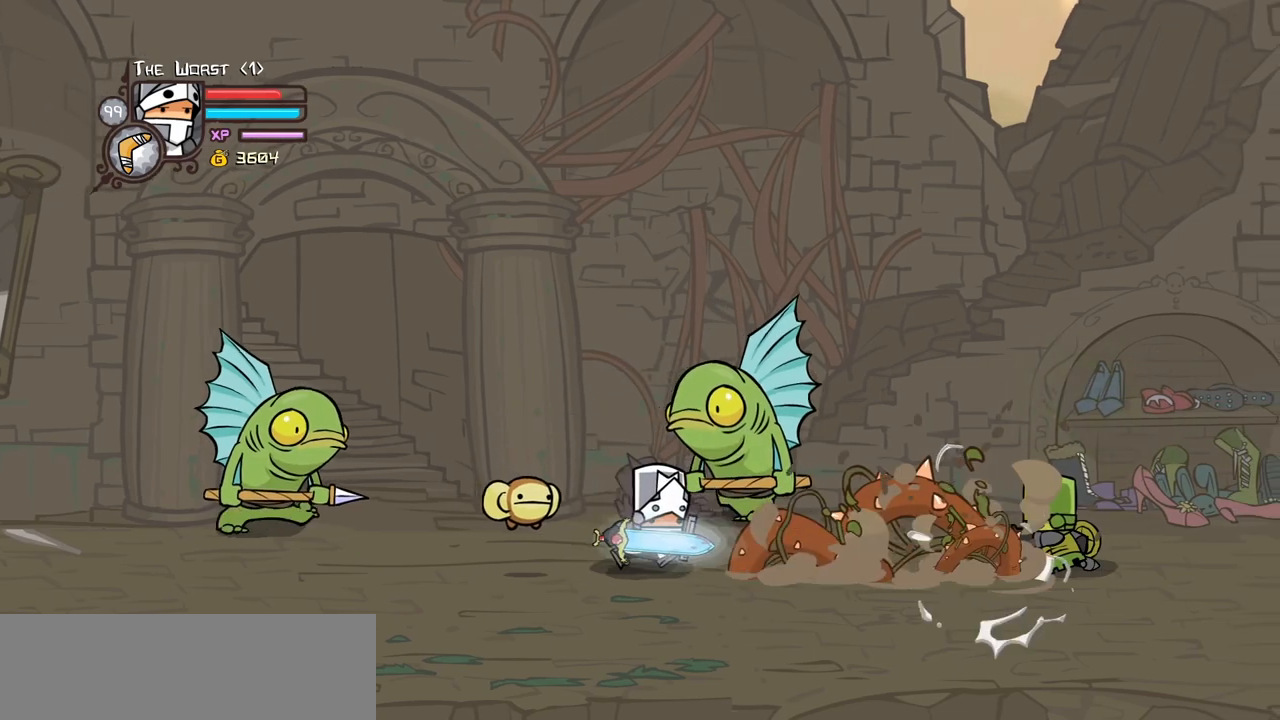
{"keys": ["right"], "events": [[34, "down", "down"], [34, "left", "down"], [34, "right", "up"], [167, "right", "down"], [217, "left", "up"], [350, "down", "up"]]}
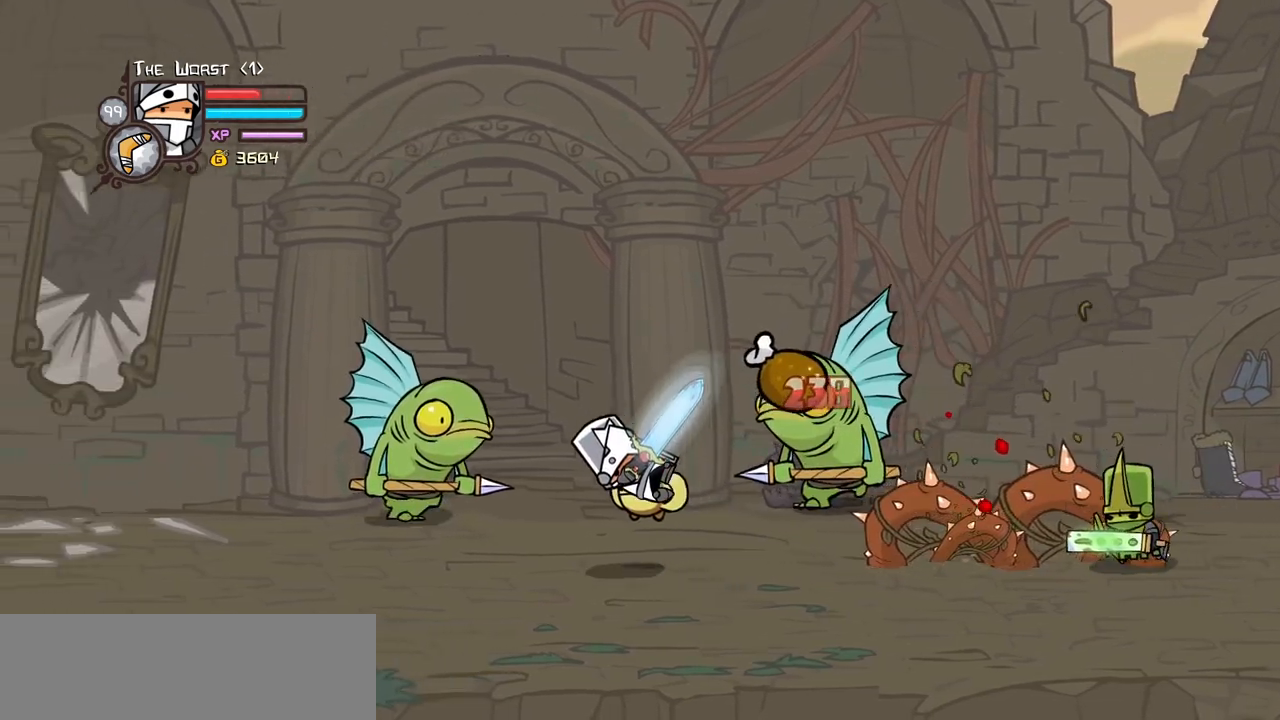
{"keys": [], "events": [[50, "jump", "down"], [284, "jump", "up"], [367, "right", "up"]]}
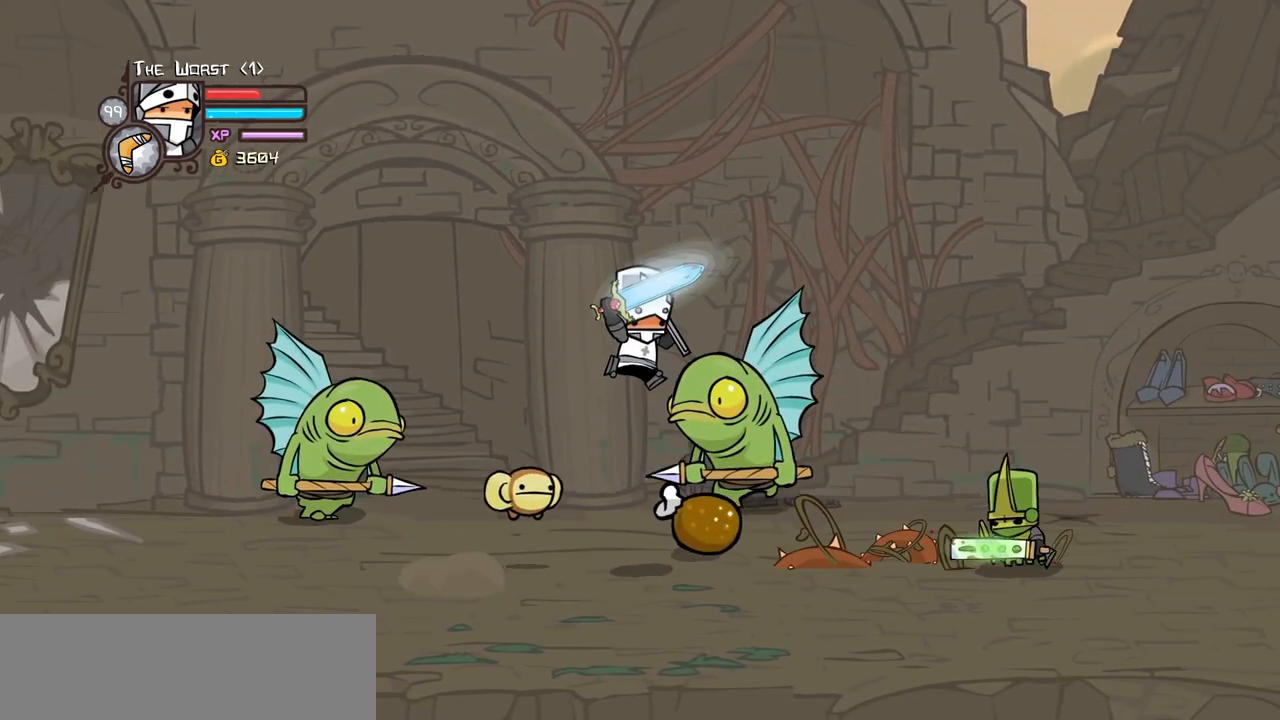
{"keys": ["down", "right"], "events": [[150, "right", "down"], [250, "up", "down"], [334, "up", "up"], [434, "down", "down"]]}
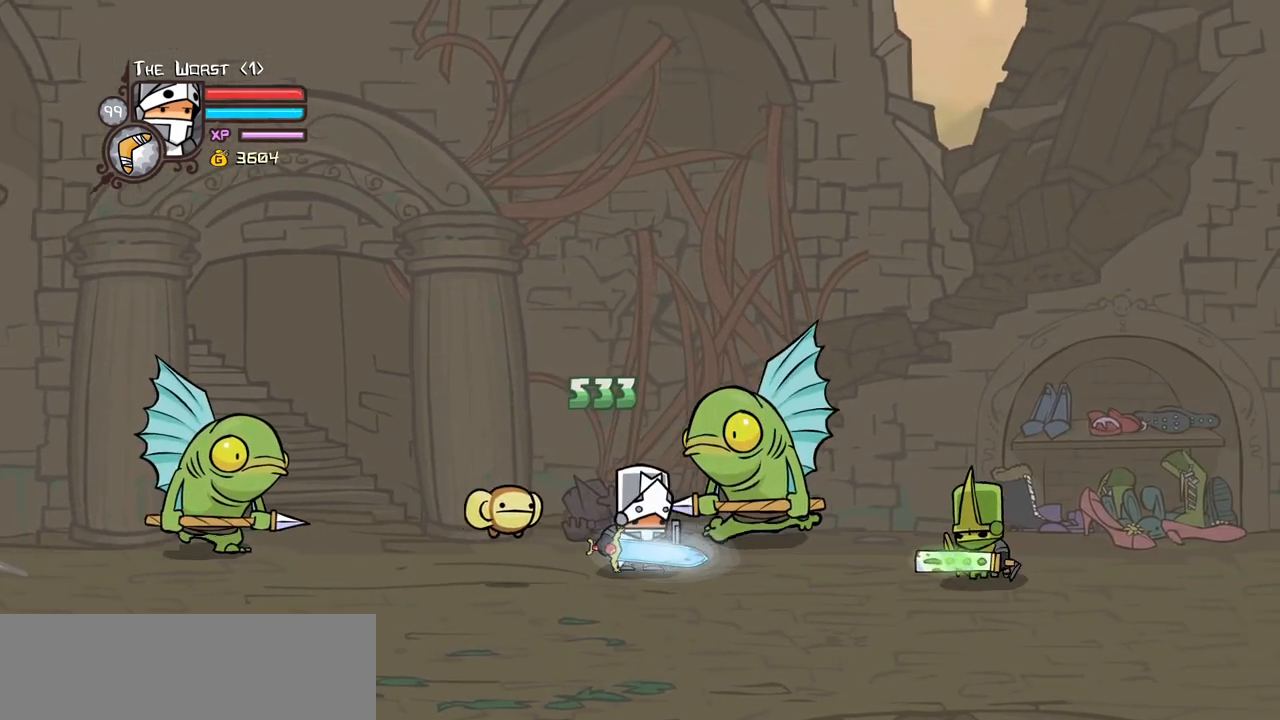
{"keys": ["right"], "events": [[117, "down", "up"]]}
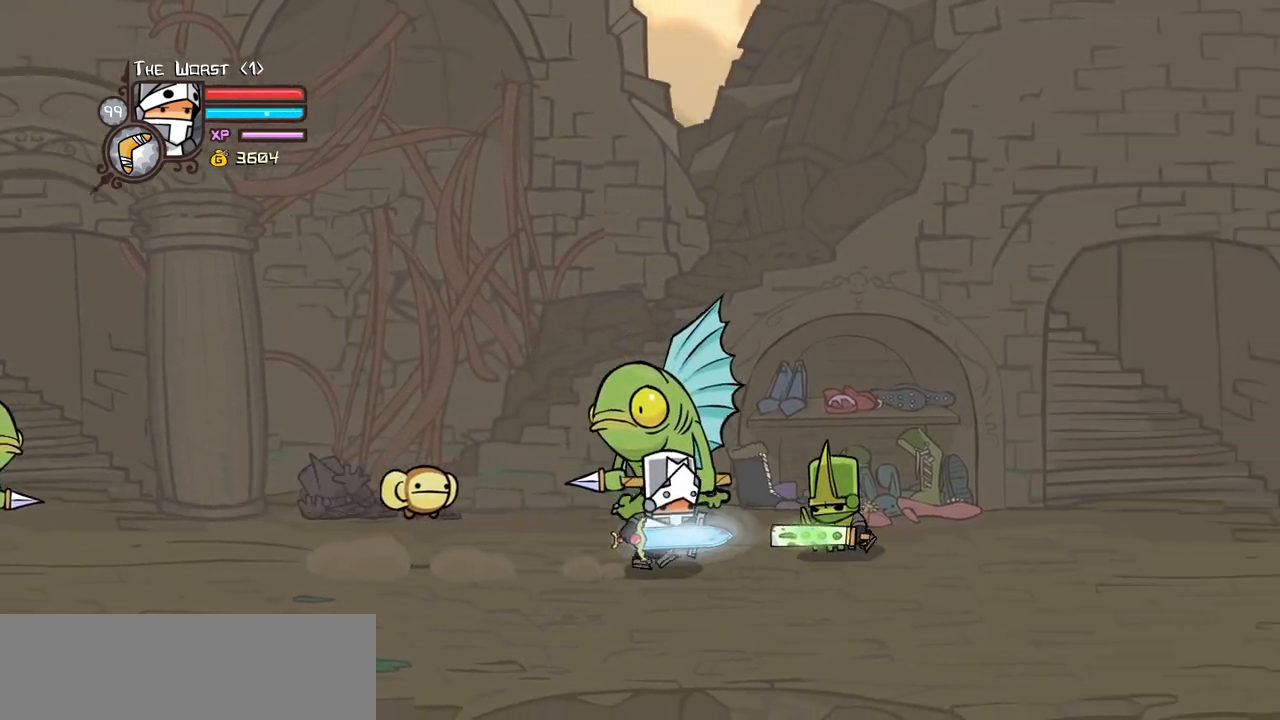
{"keys": [], "events": [[184, "light", "down"], [234, "right", "up"], [317, "light", "up"]]}
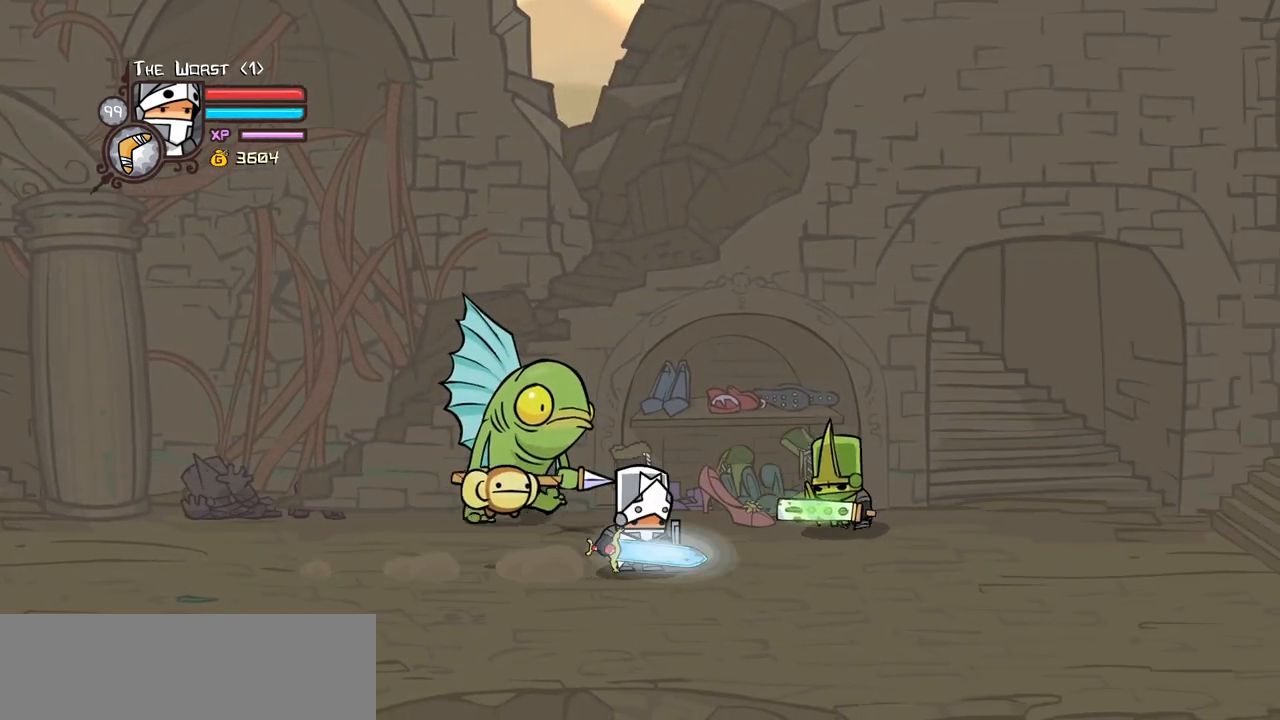
{"keys": ["light"], "events": [[50, "right", "down"], [100, "up", "down"], [250, "light", "down"], [334, "up", "up"], [384, "right", "up"]]}
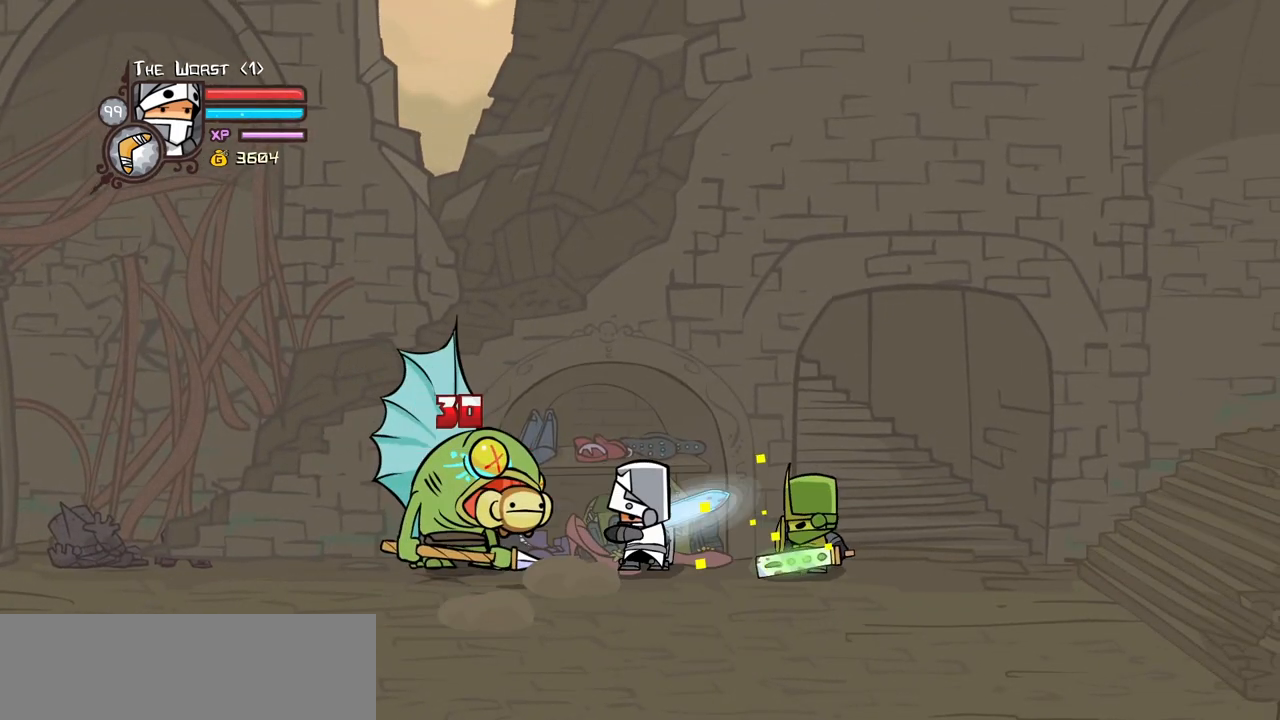
{"keys": ["heavy"], "events": [[34, "left", "down"], [67, "left", "up"], [117, "right", "down"], [167, "light", "up"], [217, "light", "down"], [450, "heavy", "down"], [500, "light", "up"], [500, "right", "up"]]}
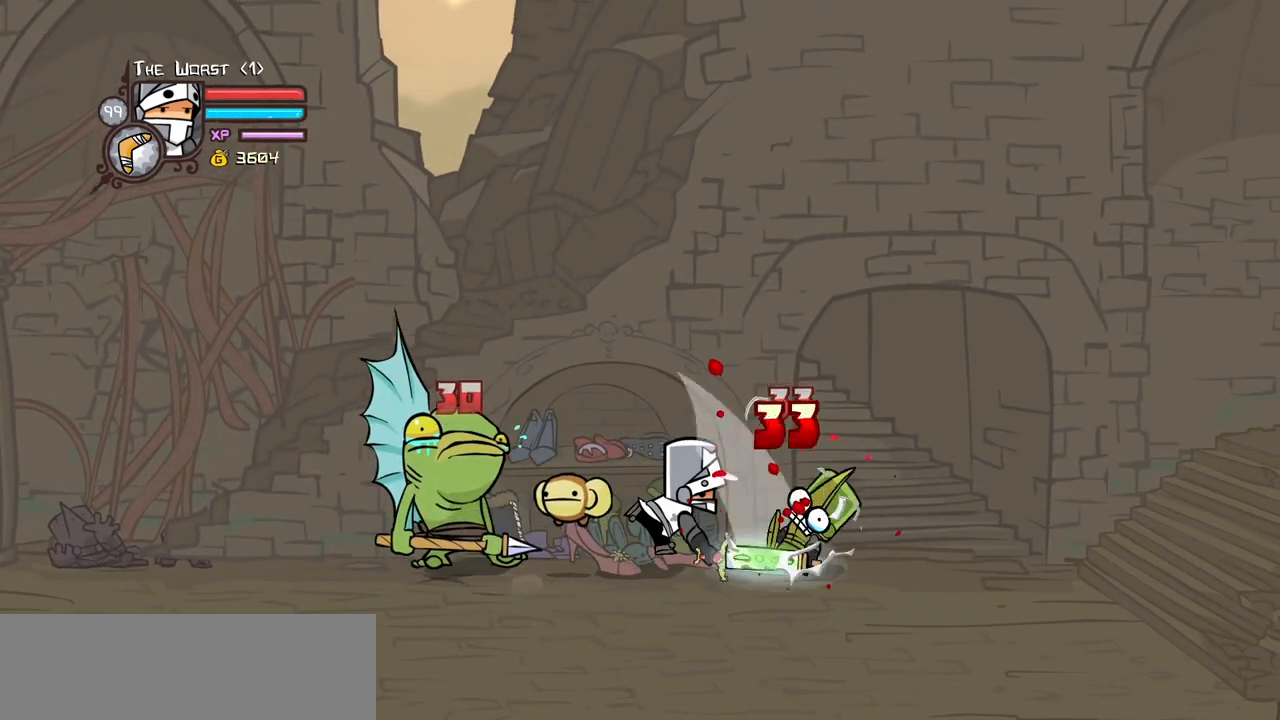
{"keys": ["heavy"], "events": [[367, "heavy", "up"], [417, "heavy", "down"]]}